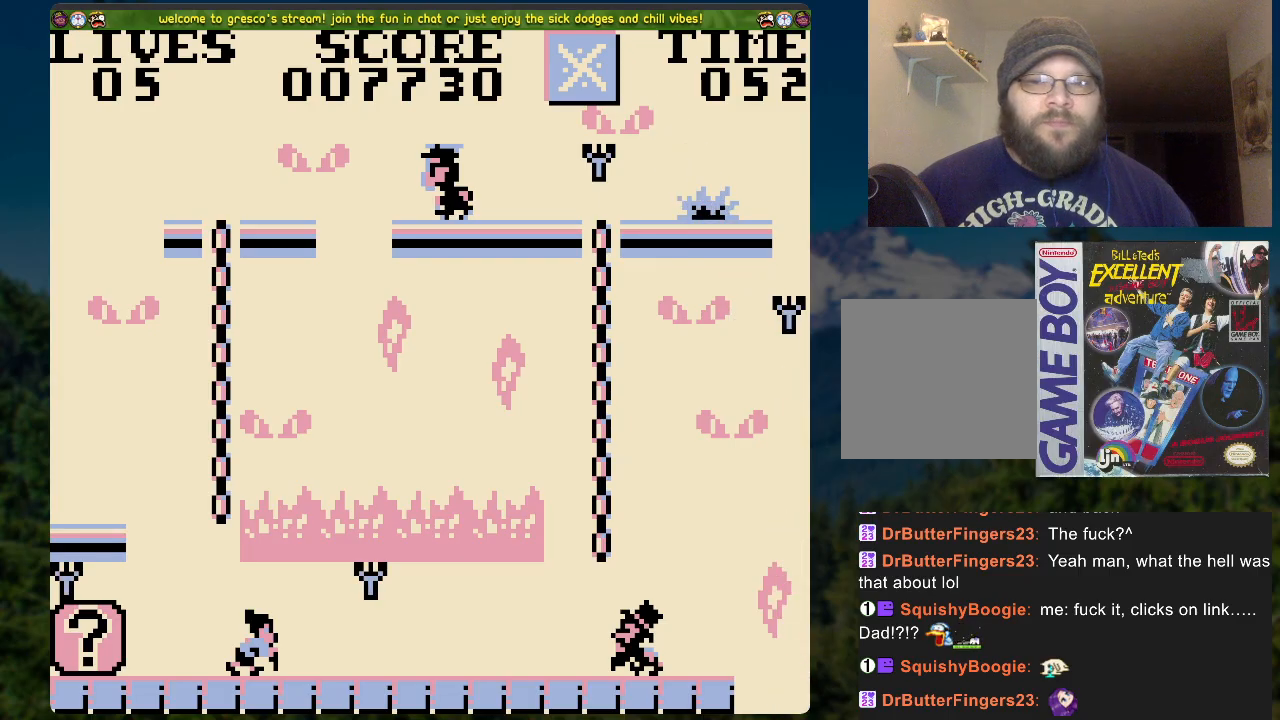
Gameplay with a controller (Xbox layout); each line is a JSON object with the inputs held at the frame after it. "events" lists button and stick changes between this image and that frame as [ms after this image, input, new state], when the widget could be followed in between.
{"buttons": [], "left_stick": "center", "right_stick": "center", "events": []}
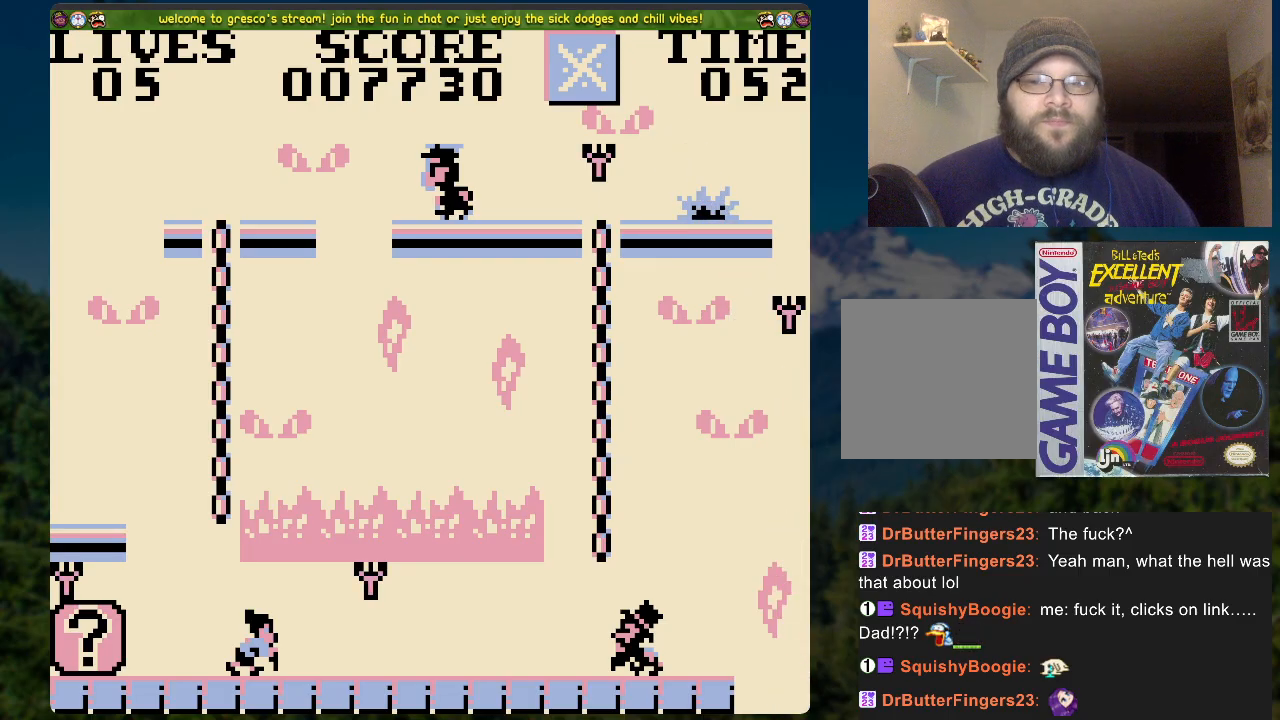
{"buttons": [], "left_stick": "center", "right_stick": "center", "events": [[167, "A", "down"], [351, "A", "up"]]}
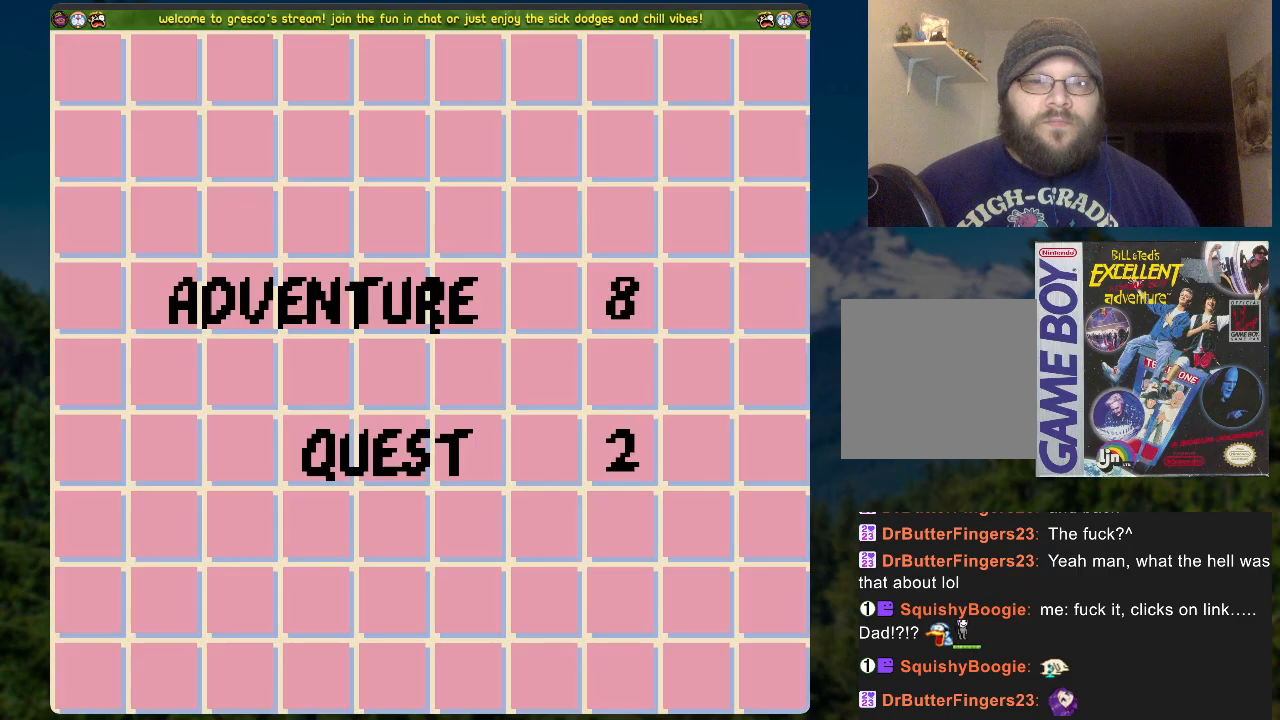
{"buttons": [], "left_stick": "center", "right_stick": "center", "events": [[268, "A", "down"], [452, "A", "up"]]}
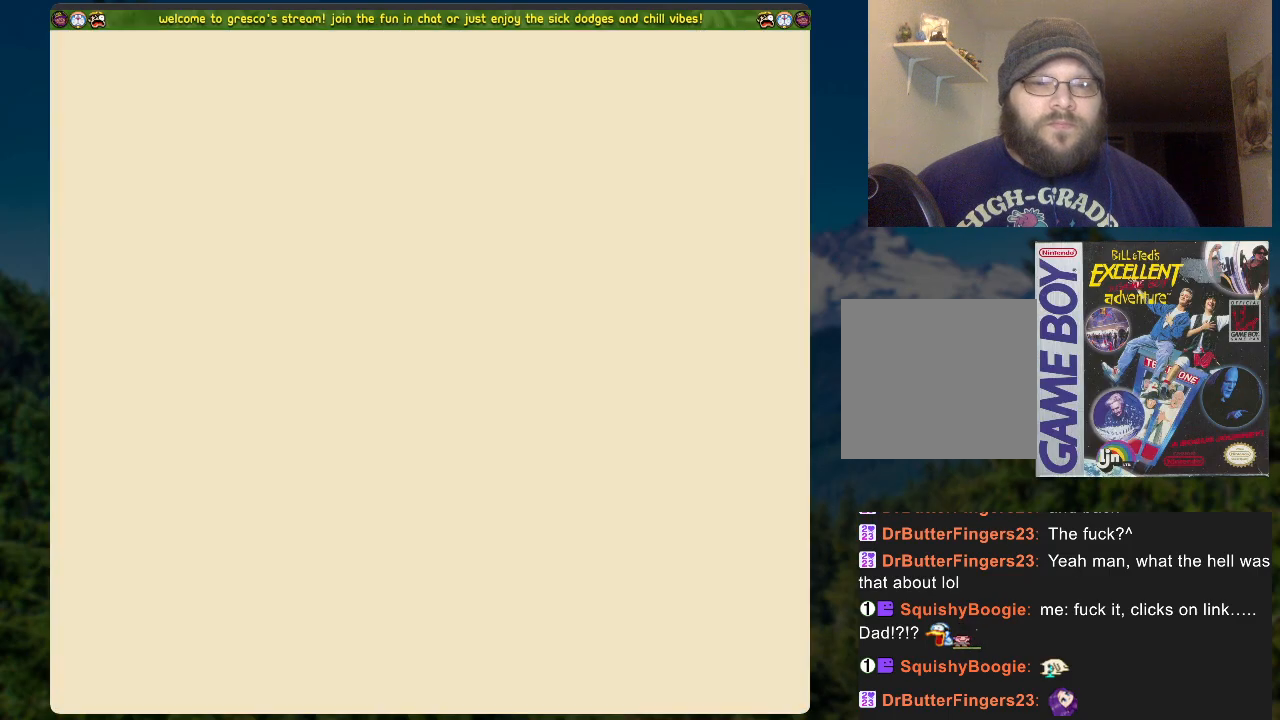
{"buttons": [], "left_stick": "center", "right_stick": "center", "events": []}
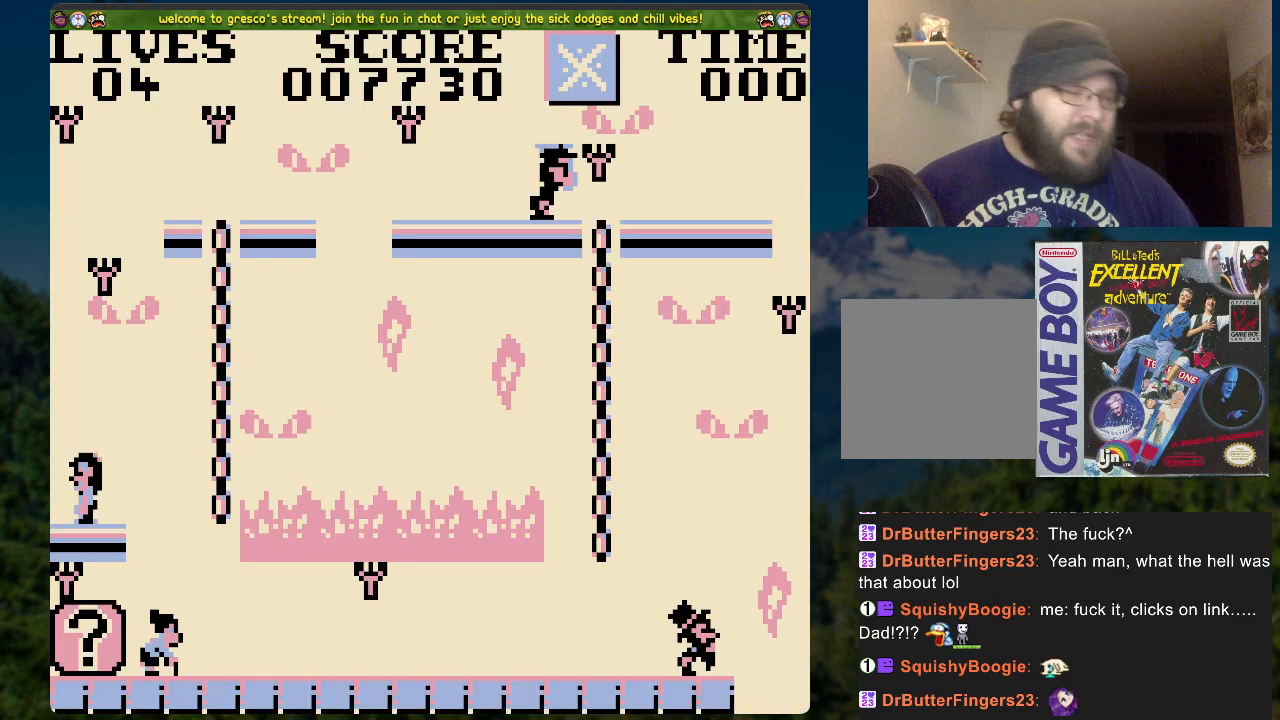
{"buttons": ["A"], "left_stick": "center", "right_stick": "center", "events": [[385, "A", "down"]]}
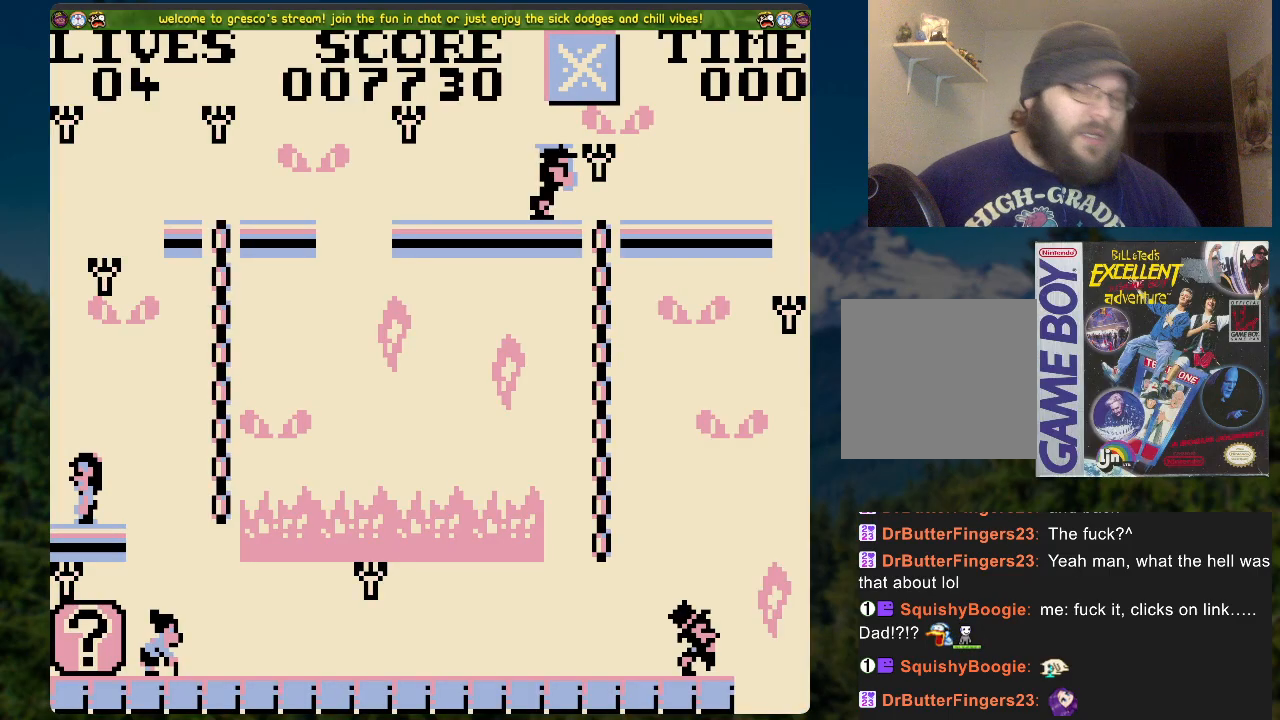
{"buttons": [], "left_stick": "center", "right_stick": "center", "events": [[17, "A", "up"]]}
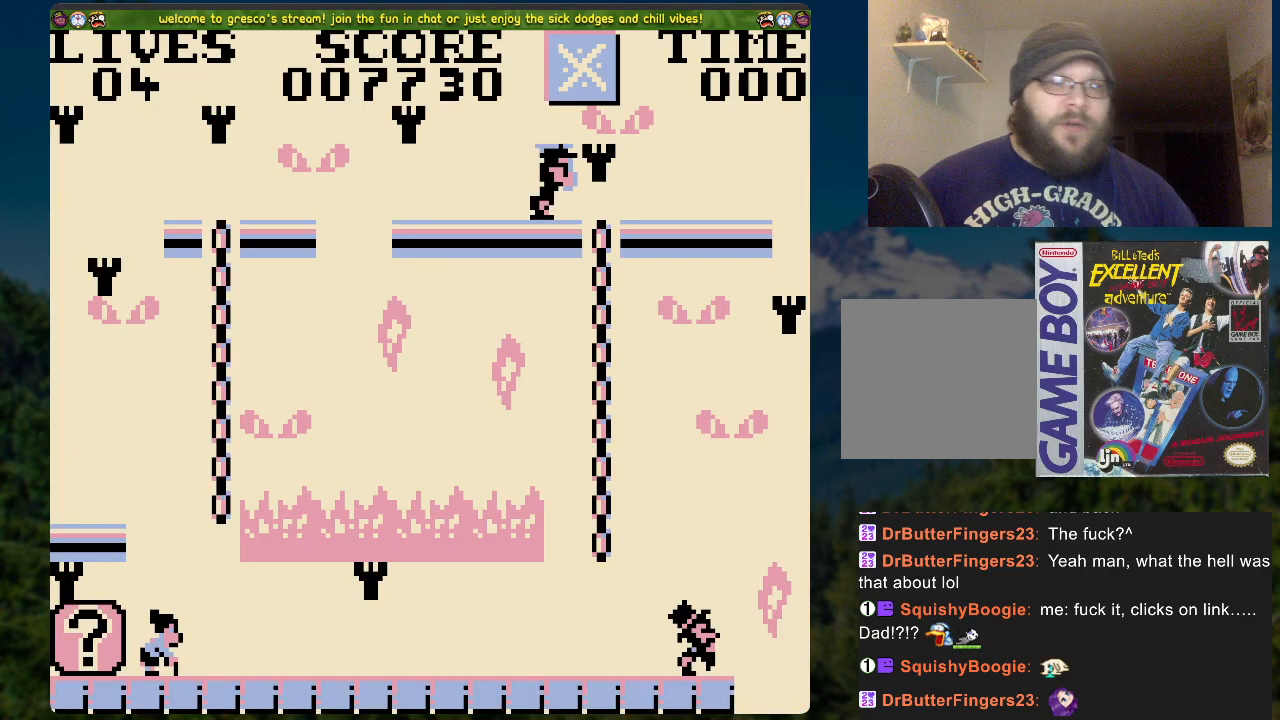
{"buttons": [], "left_stick": "center", "right_stick": "center", "events": []}
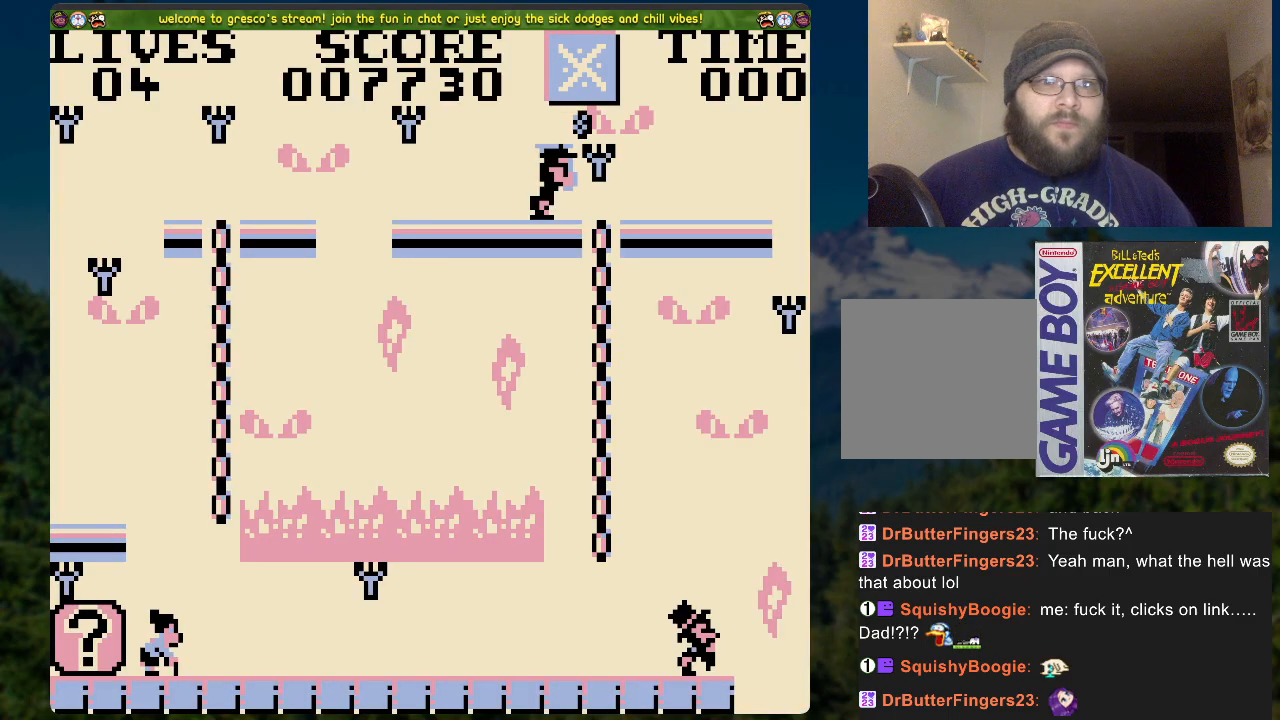
{"buttons": ["DPAD_RIGHT"], "left_stick": "center", "right_stick": "center", "events": [[468, "DPAD_RIGHT", "down"]]}
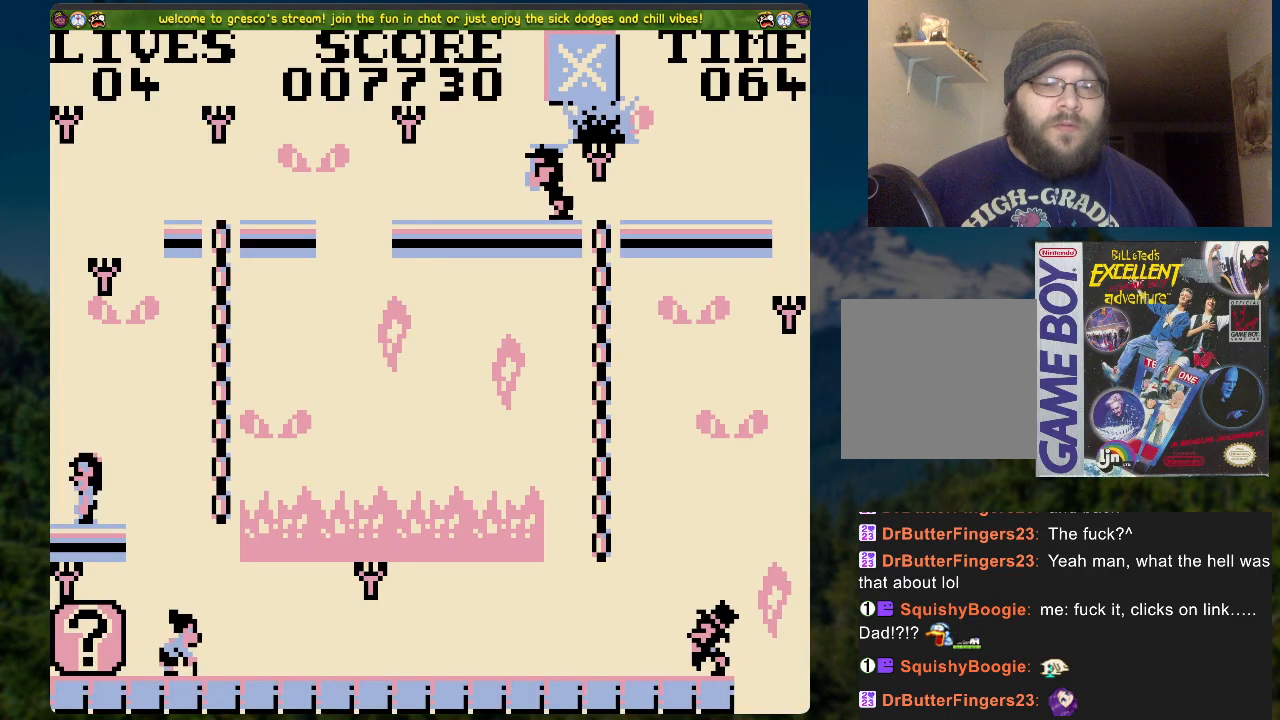
{"buttons": ["DPAD_UP"], "left_stick": "center", "right_stick": "center", "events": [[150, "A", "down"], [368, "DPAD_UP", "down"], [418, "A", "up"], [418, "DPAD_RIGHT", "up"]]}
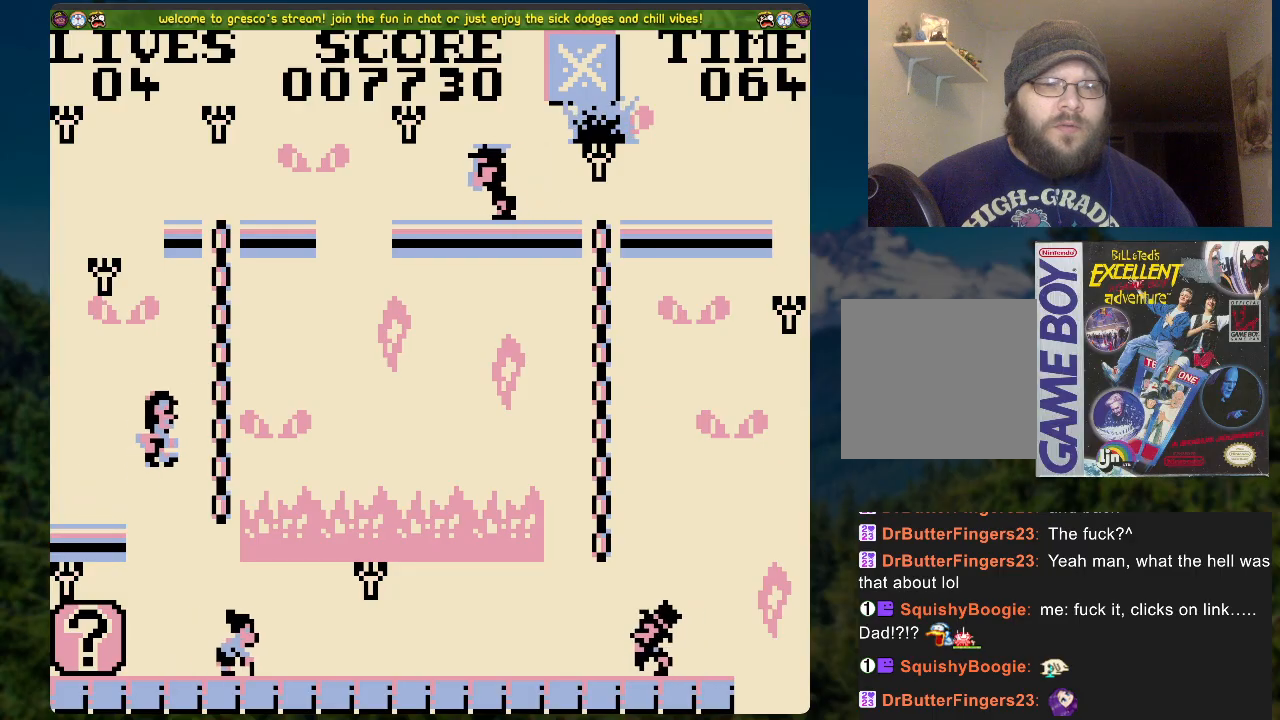
{"buttons": ["DPAD_UP"], "left_stick": "center", "right_stick": "center", "events": []}
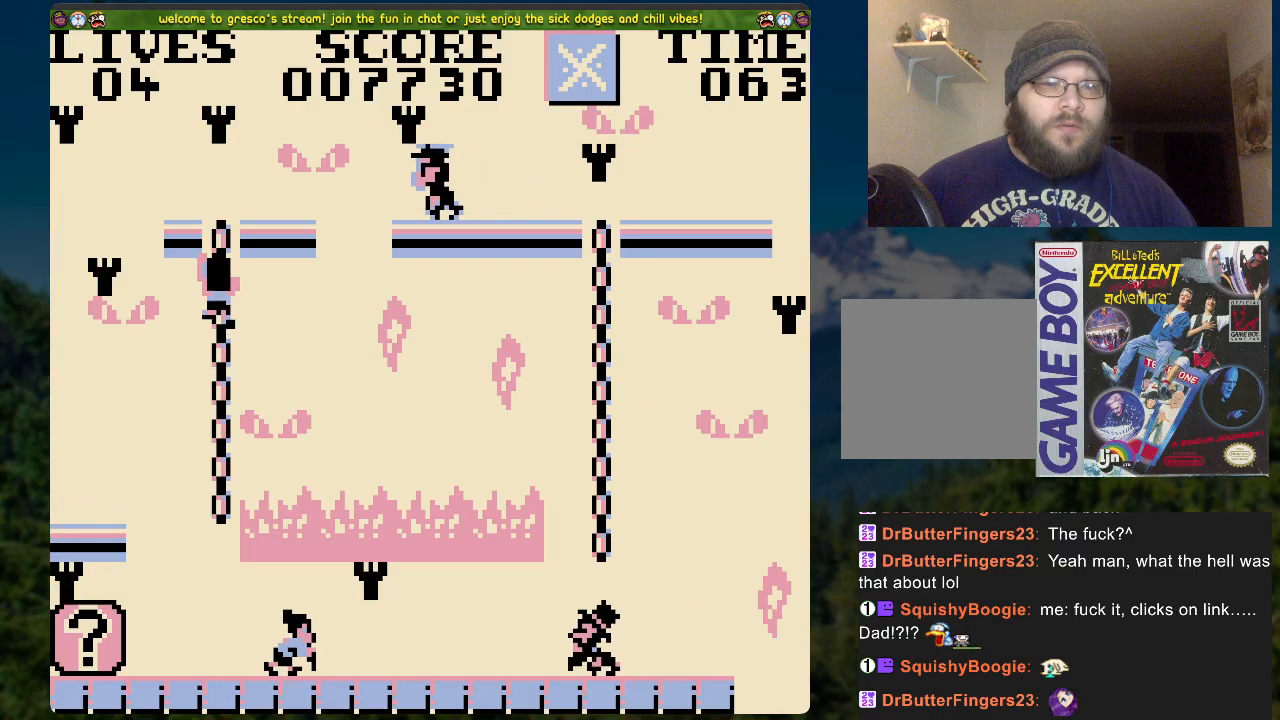
{"buttons": ["A"], "left_stick": "center", "right_stick": "center", "events": [[234, "A", "down"], [385, "DPAD_UP", "up"]]}
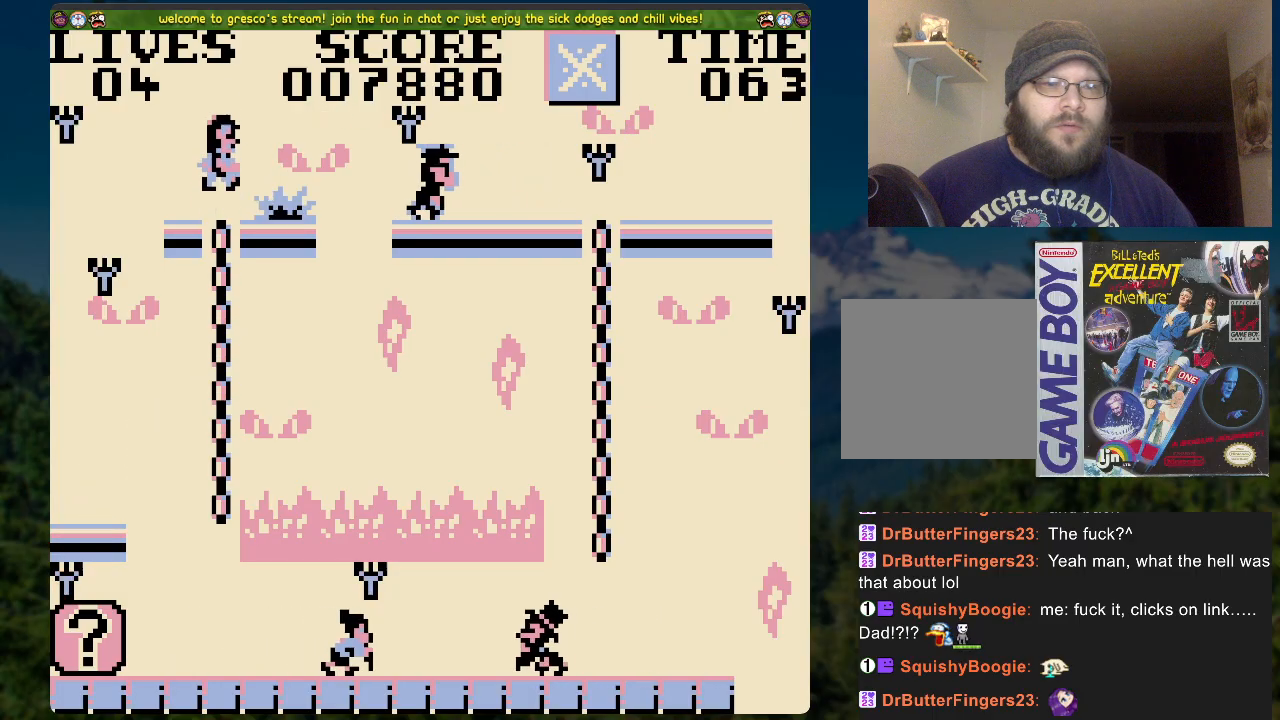
{"buttons": ["A", "DPAD_LEFT"], "left_stick": "center", "right_stick": "center", "events": [[268, "A", "up"], [301, "DPAD_LEFT", "down"], [435, "A", "down"]]}
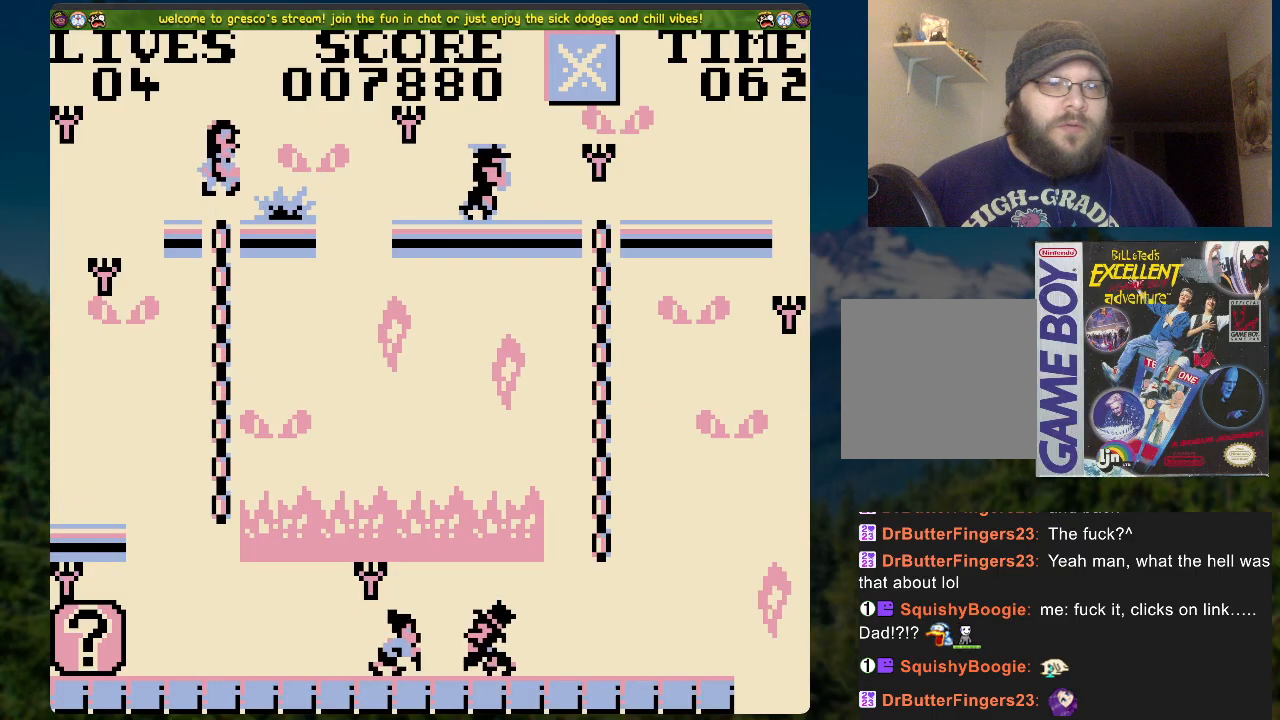
{"buttons": [], "left_stick": "center", "right_stick": "center", "events": [[151, "A", "up"], [251, "DPAD_LEFT", "up"]]}
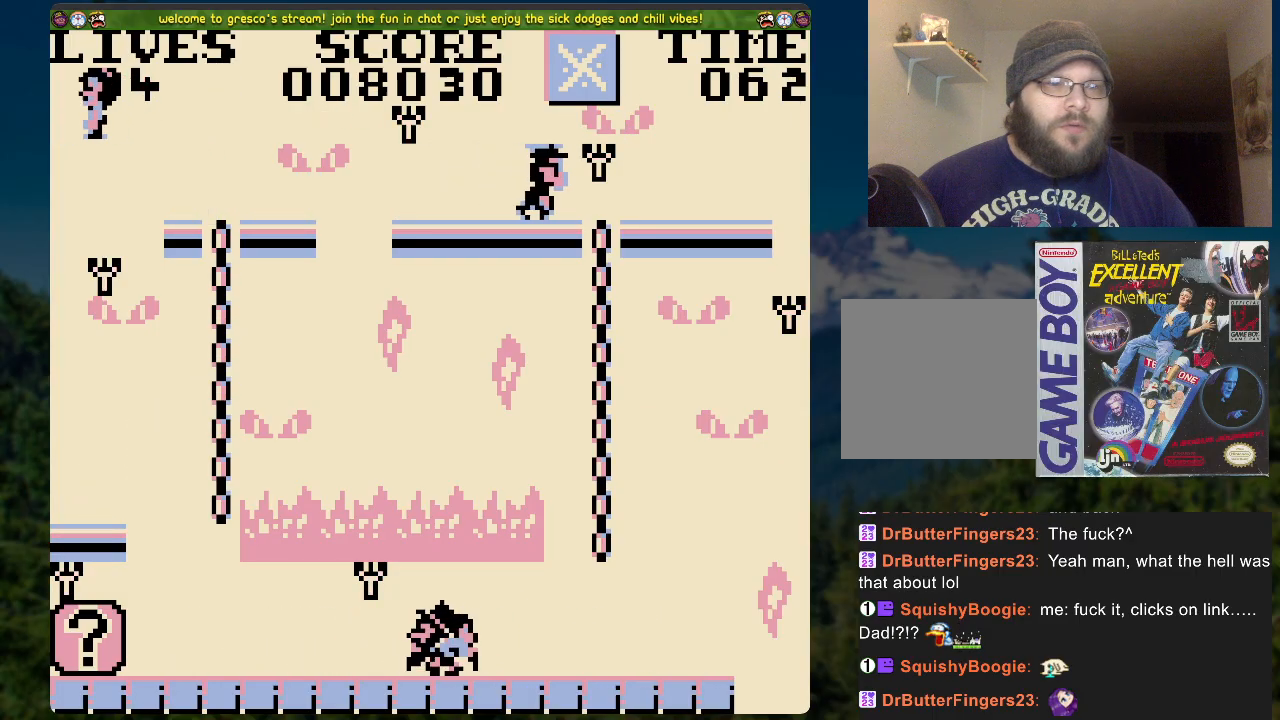
{"buttons": ["DPAD_LEFT"], "left_stick": "center", "right_stick": "center", "events": [[50, "DPAD_RIGHT", "down"], [151, "DPAD_RIGHT", "up"], [318, "DPAD_LEFT", "down"]]}
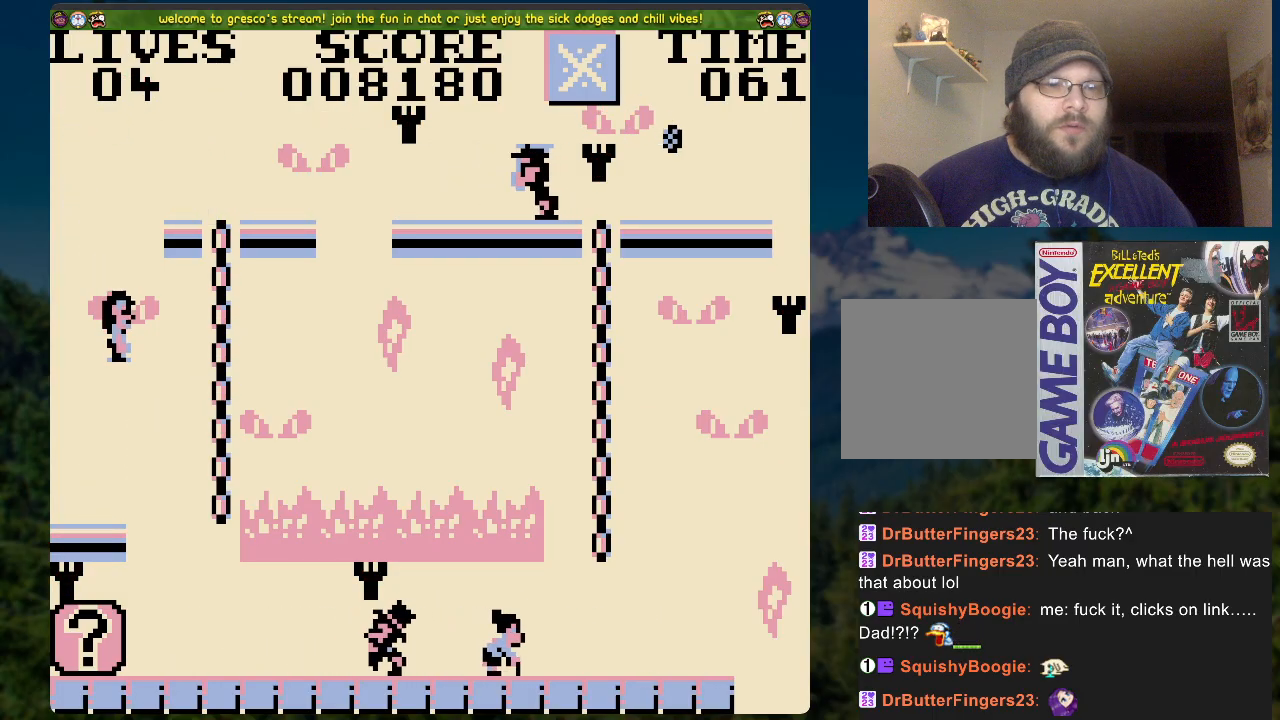
{"buttons": [], "left_stick": "center", "right_stick": "center", "events": [[50, "DPAD_LEFT", "up"], [167, "DPAD_RIGHT", "down"], [401, "DPAD_RIGHT", "up"]]}
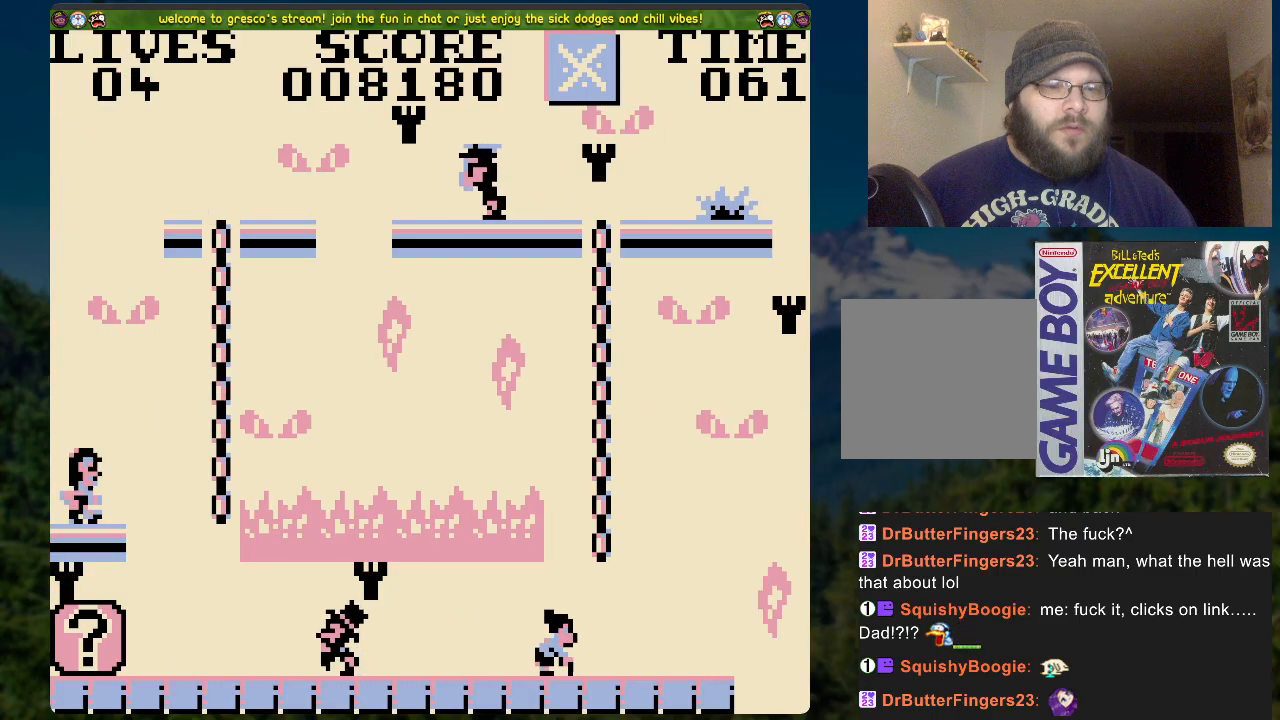
{"buttons": [], "left_stick": "center", "right_stick": "center", "events": [[318, "DPAD_RIGHT", "down"], [368, "DPAD_RIGHT", "up"]]}
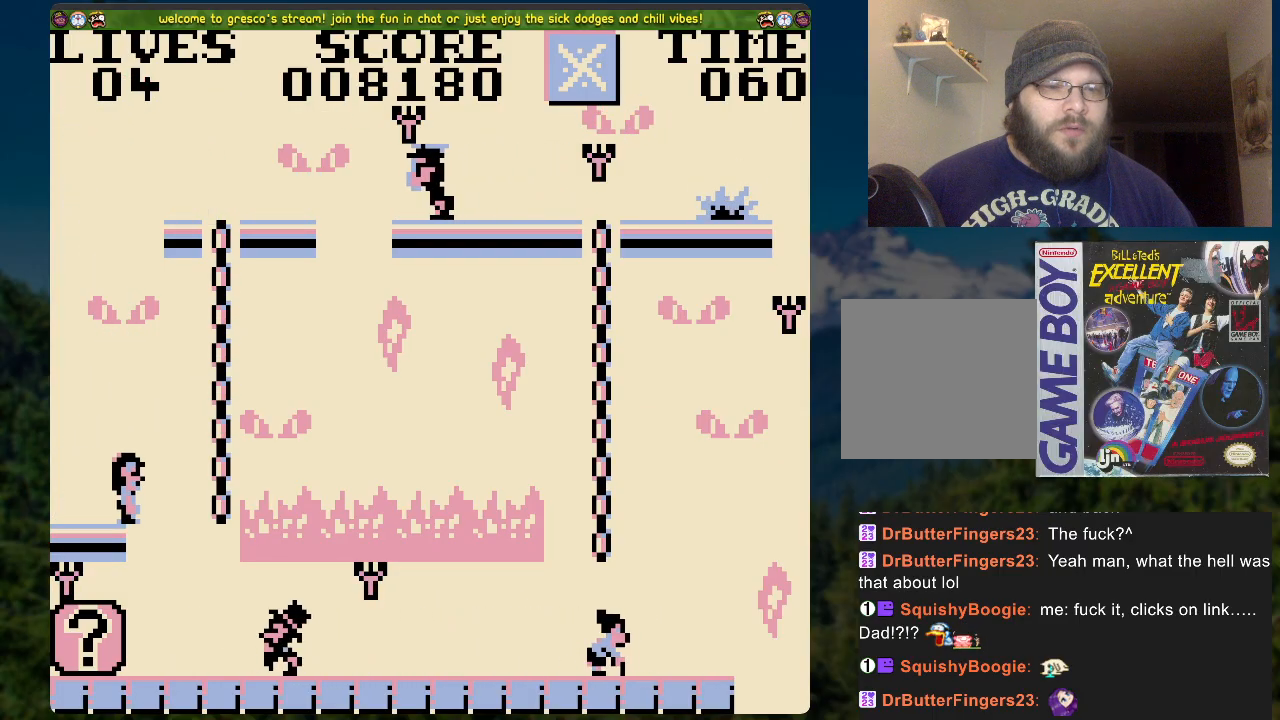
{"buttons": [], "left_stick": "center", "right_stick": "center", "events": []}
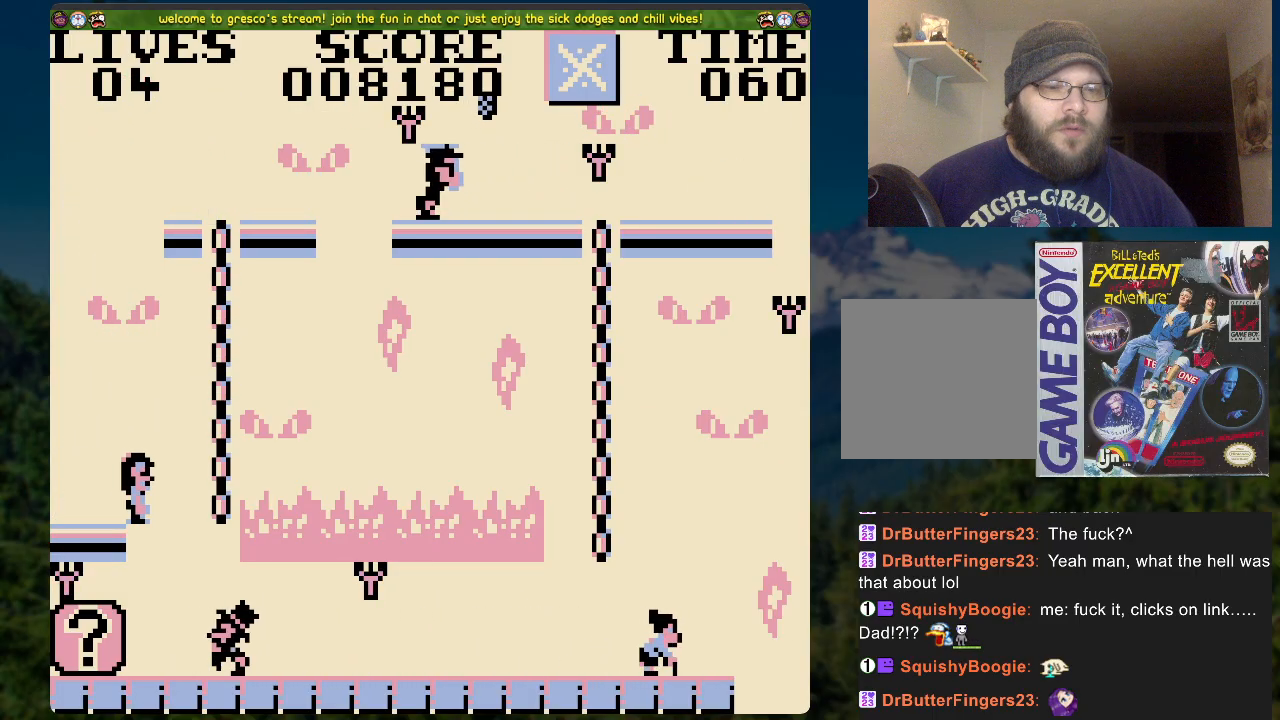
{"buttons": [], "left_stick": "center", "right_stick": "center", "events": []}
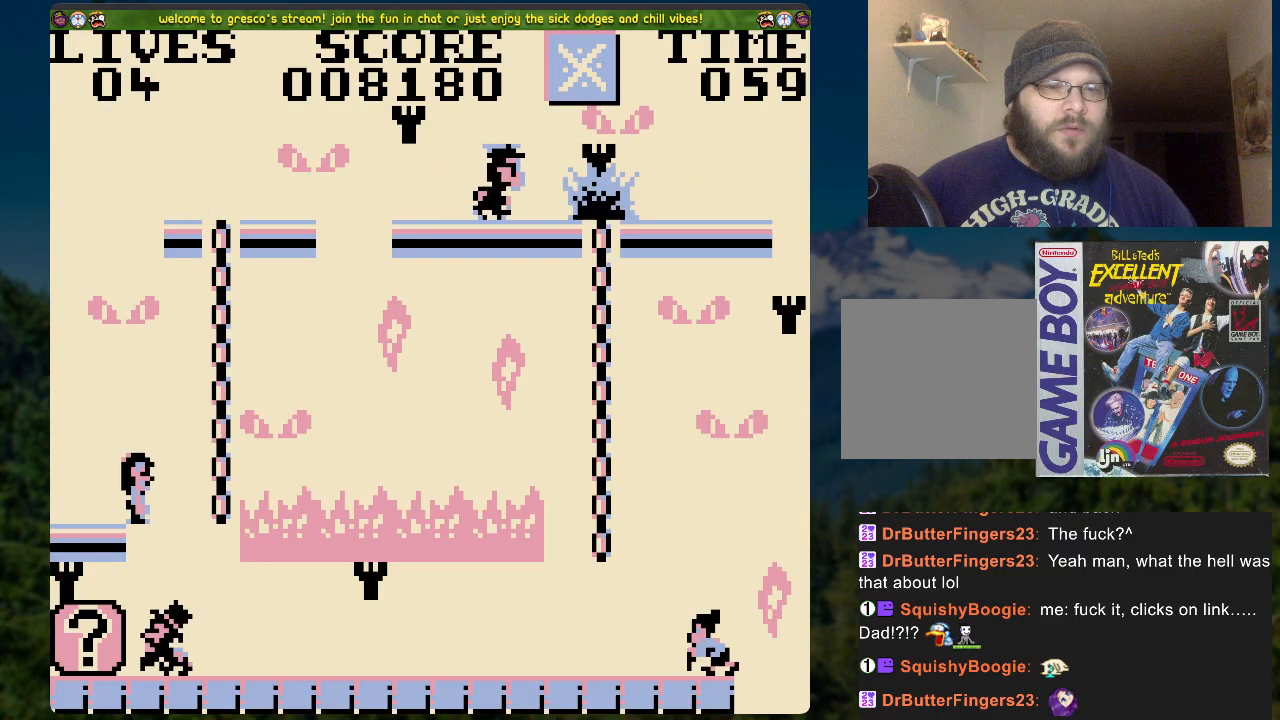
{"buttons": [], "left_stick": "center", "right_stick": "center", "events": []}
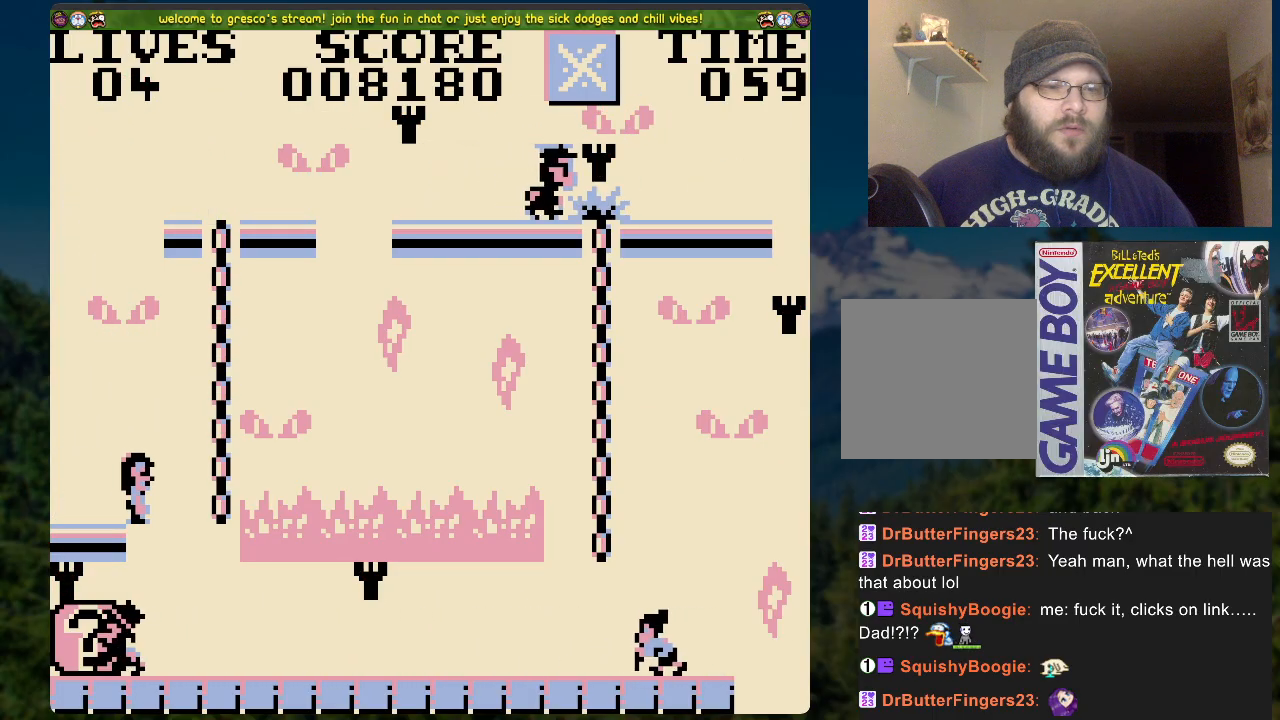
{"buttons": [], "left_stick": "center", "right_stick": "center", "events": []}
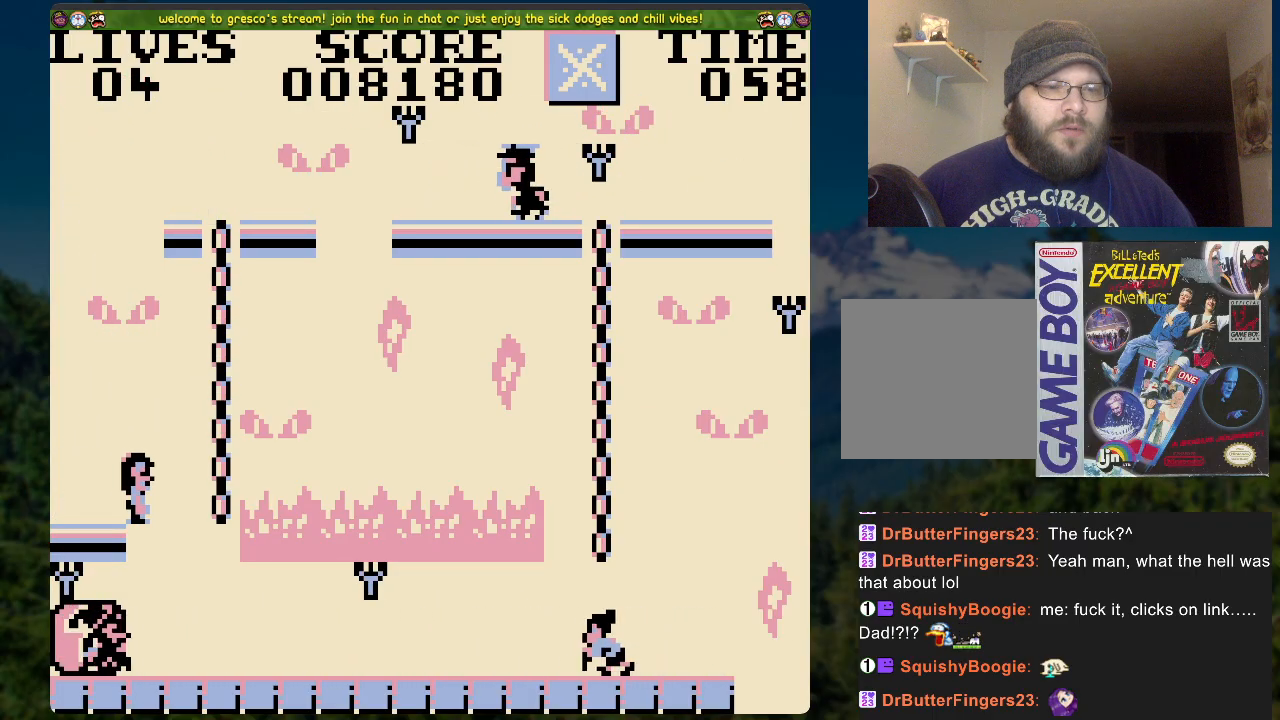
{"buttons": [], "left_stick": "center", "right_stick": "center", "events": []}
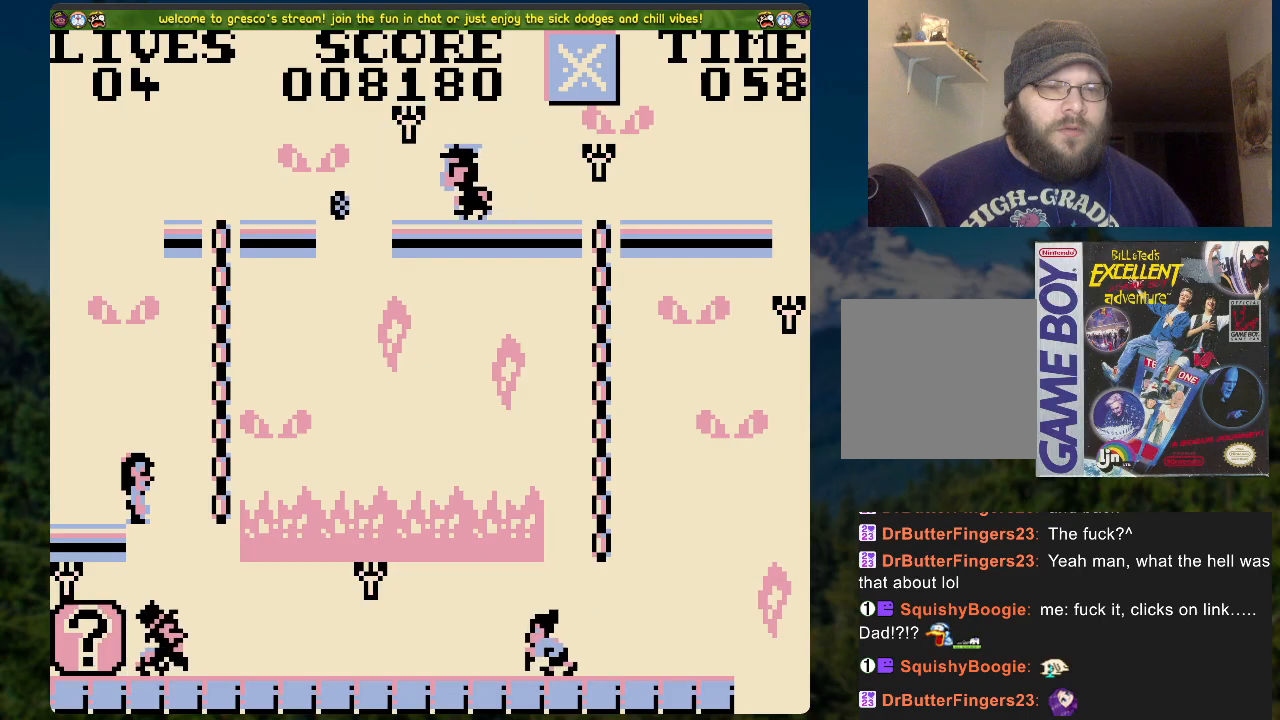
{"buttons": [], "left_stick": "center", "right_stick": "center", "events": []}
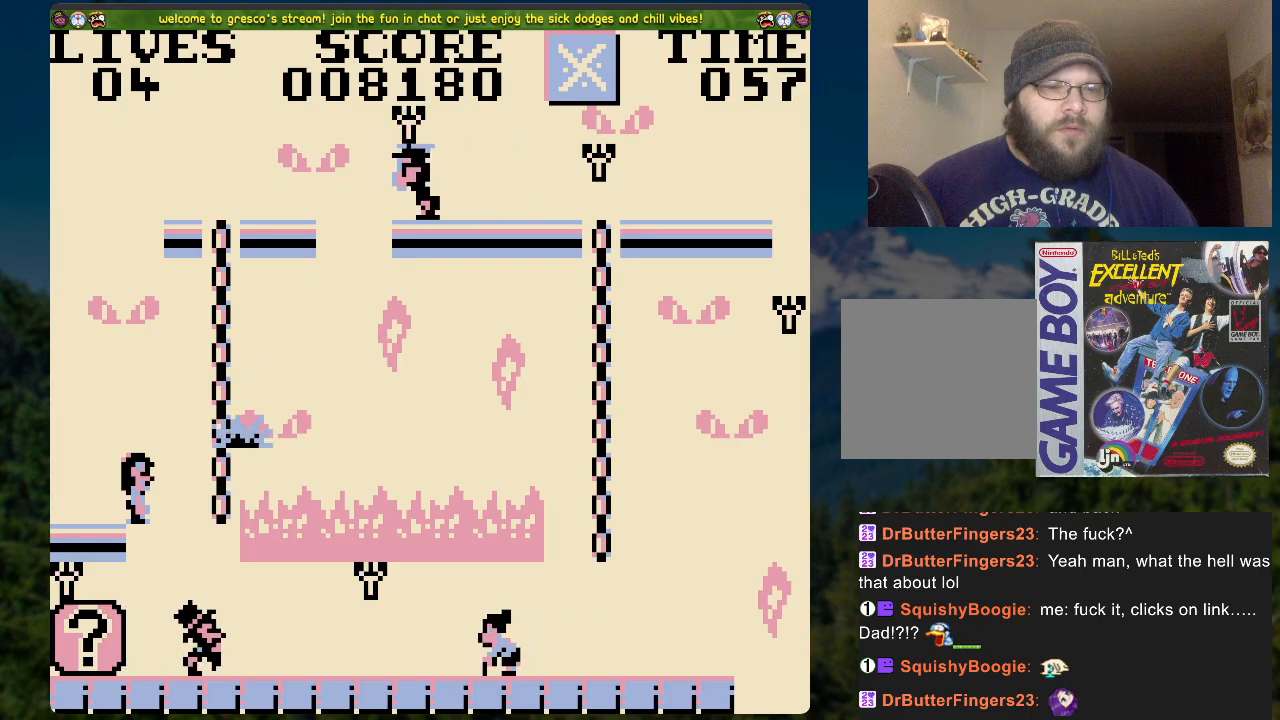
{"buttons": [], "left_stick": "center", "right_stick": "center", "events": []}
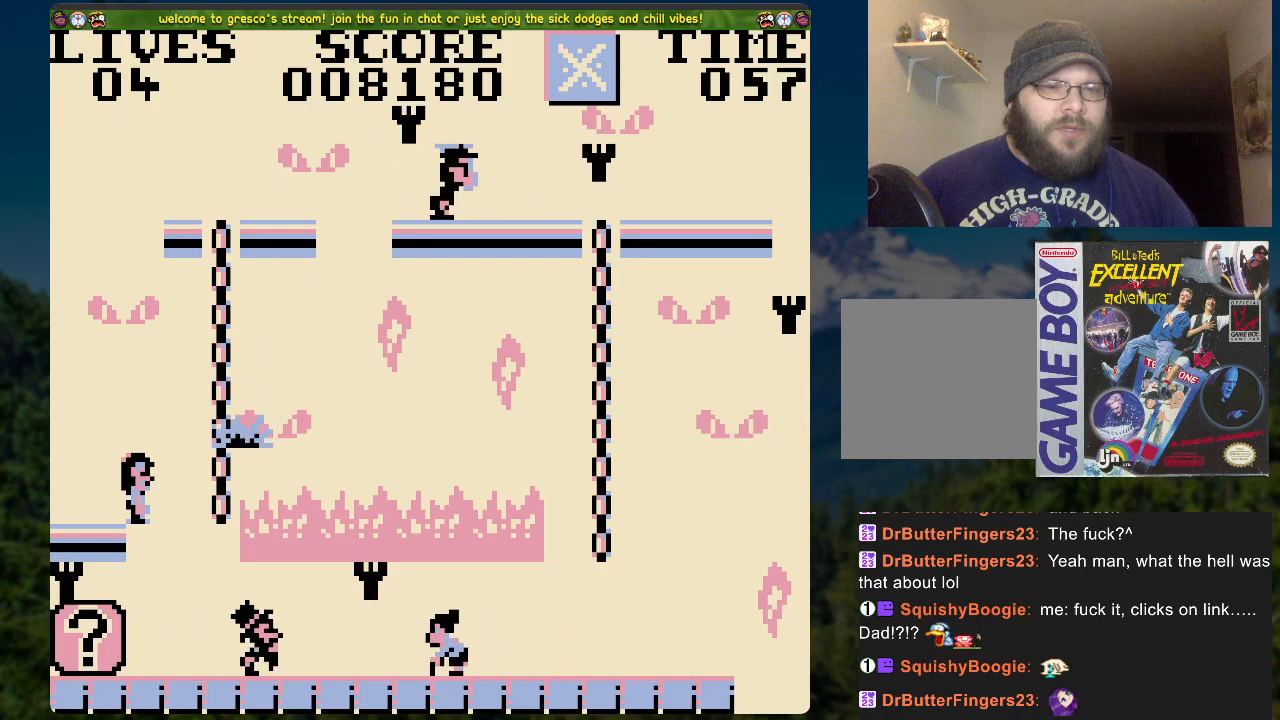
{"buttons": ["DPAD_LEFT"], "left_stick": "center", "right_stick": "center", "events": [[200, "DPAD_RIGHT", "down"], [267, "DPAD_RIGHT", "up"], [502, "DPAD_LEFT", "down"]]}
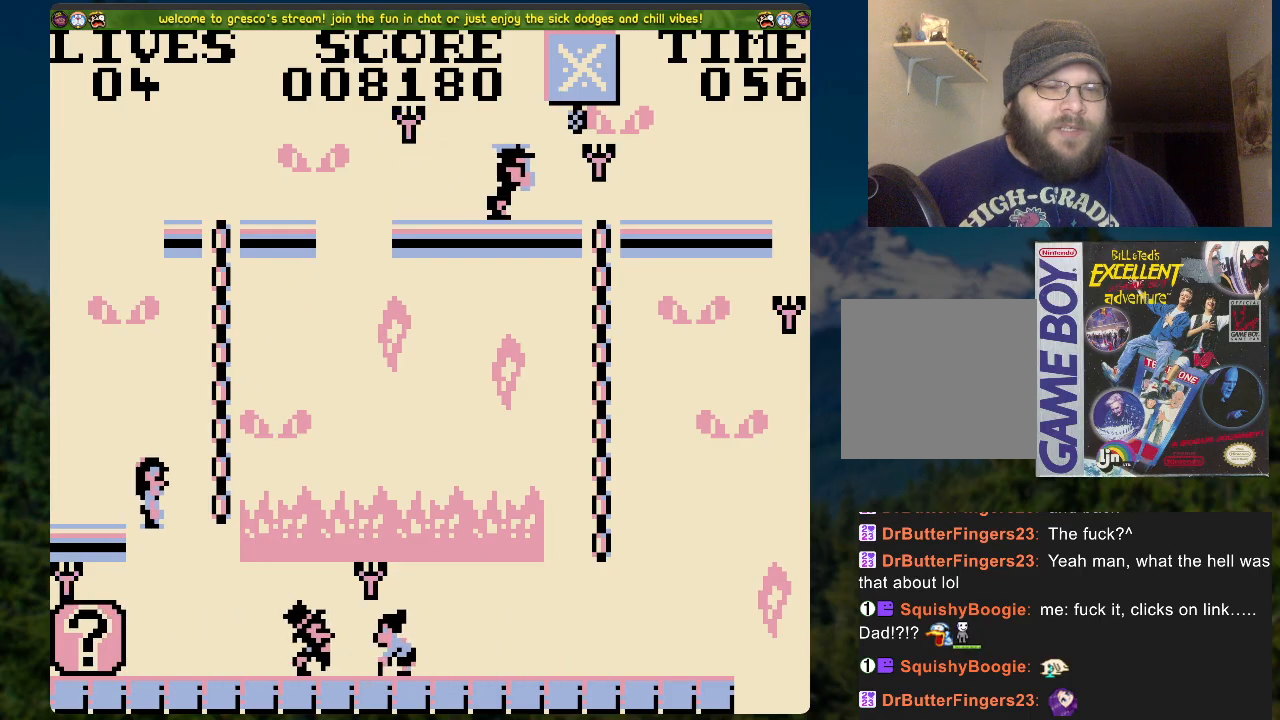
{"buttons": [], "left_stick": "center", "right_stick": "center", "events": [[418, "DPAD_LEFT", "up"]]}
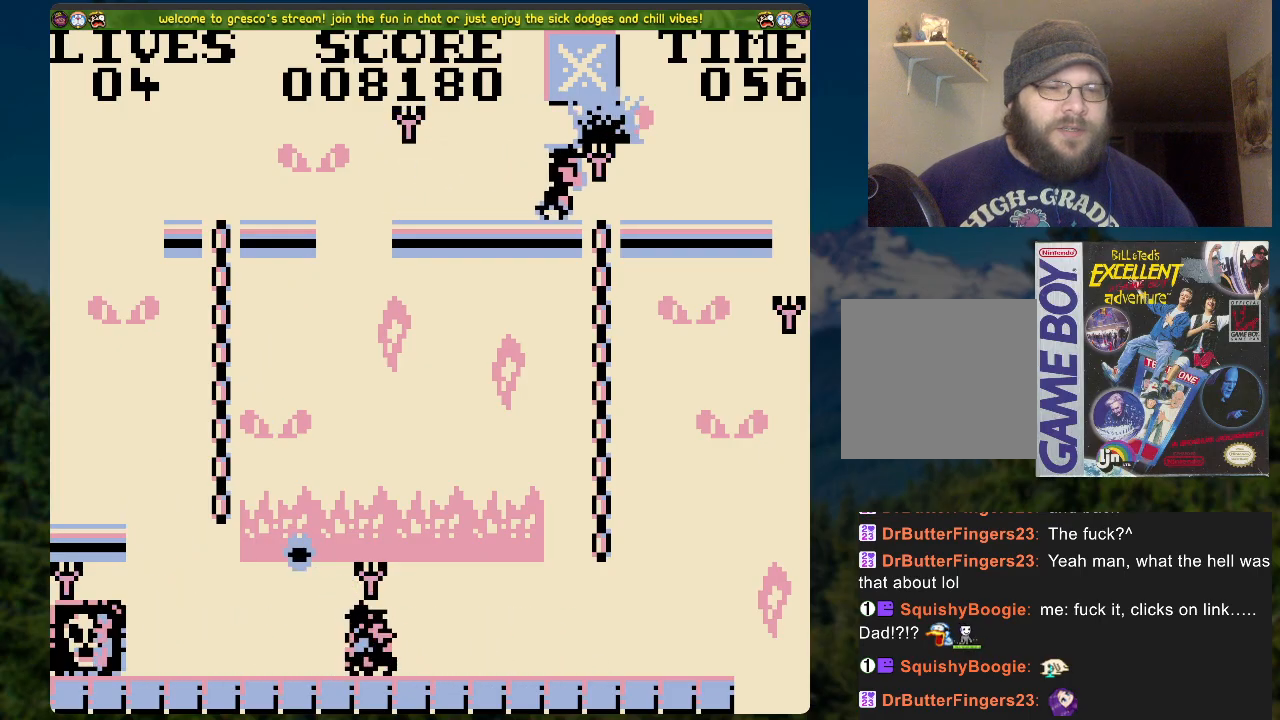
{"buttons": ["A"], "left_stick": "center", "right_stick": "center", "events": [[468, "A", "down"]]}
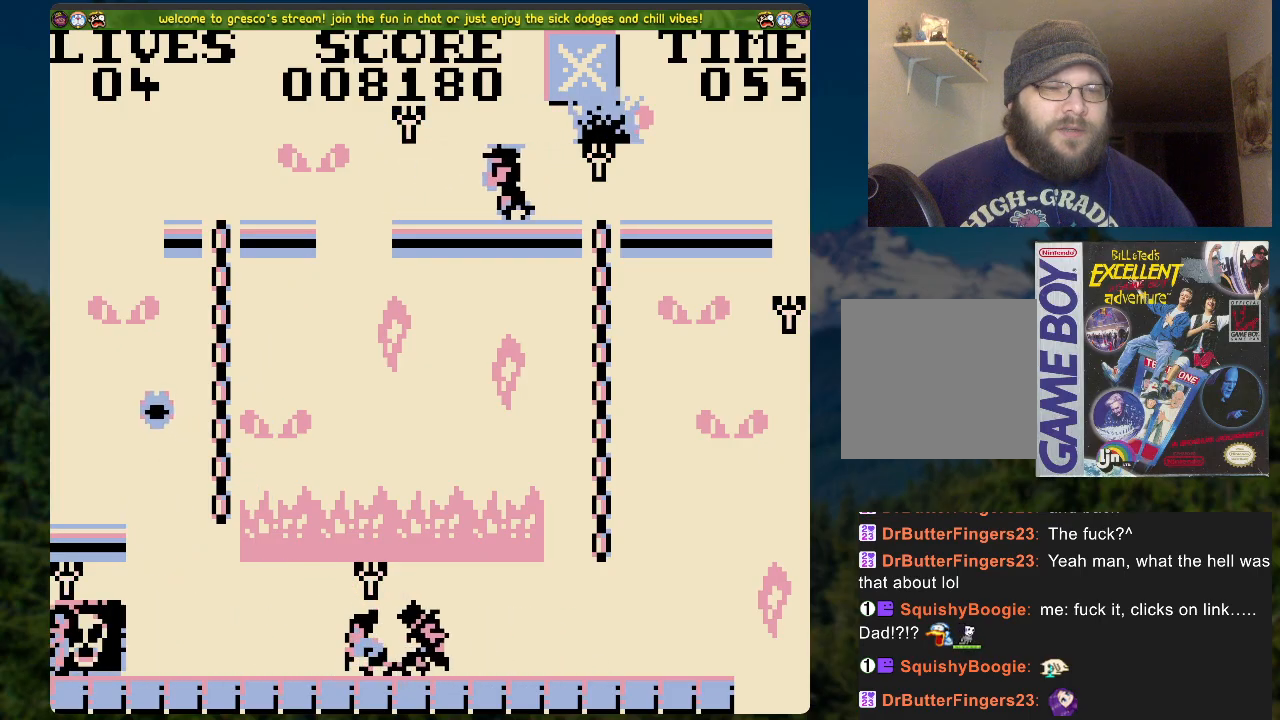
{"buttons": [], "left_stick": "center", "right_stick": "center", "events": [[50, "A", "up"]]}
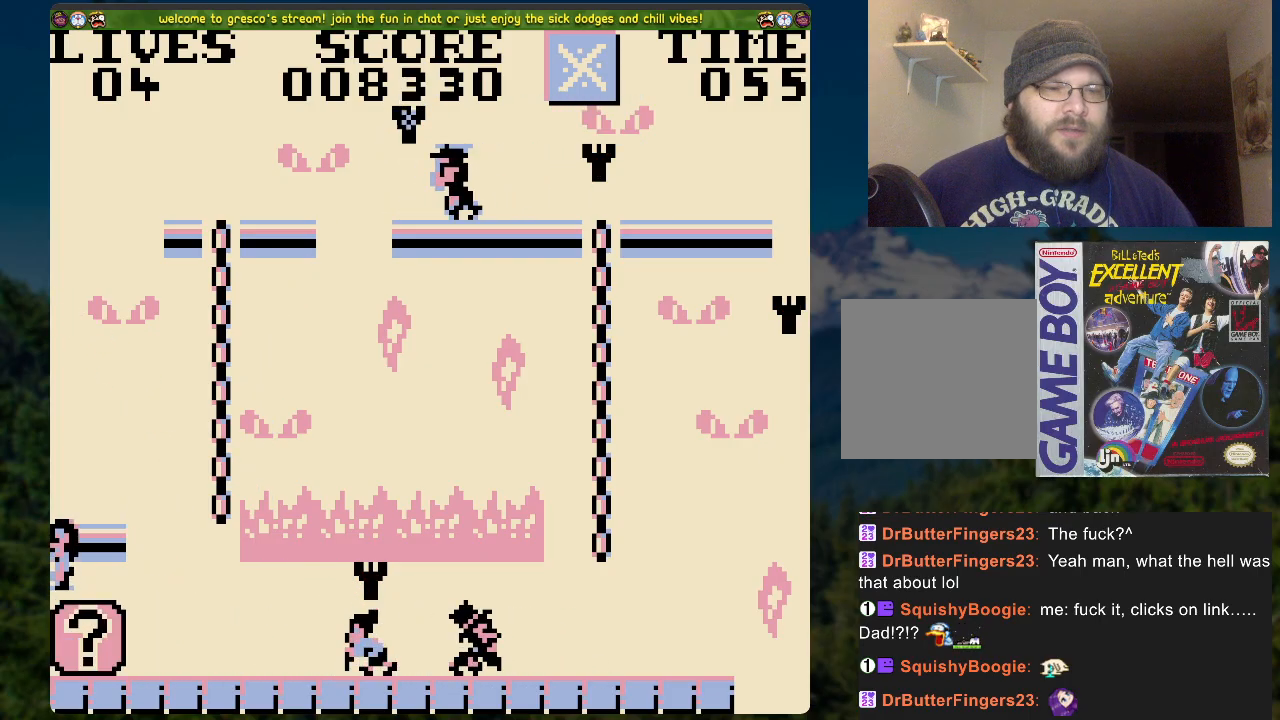
{"buttons": [], "left_stick": "center", "right_stick": "center", "events": []}
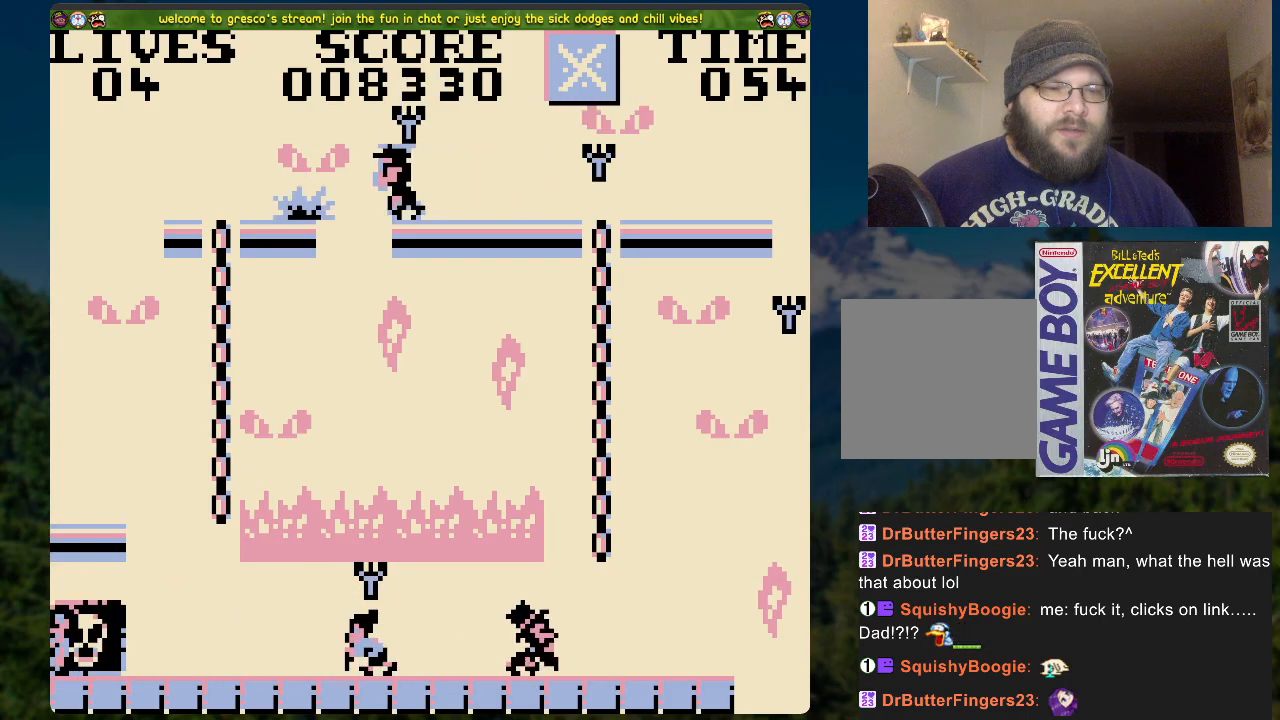
{"buttons": [], "left_stick": "center", "right_stick": "center", "events": []}
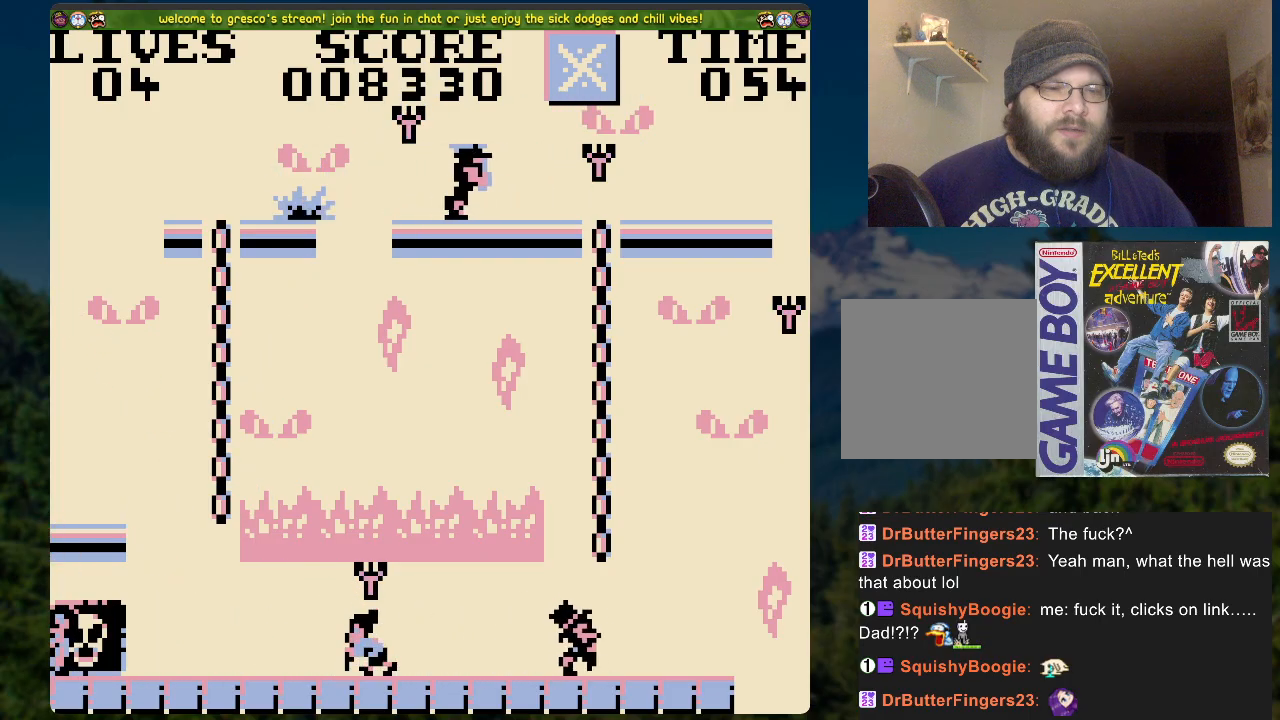
{"buttons": [], "left_stick": "center", "right_stick": "center", "events": []}